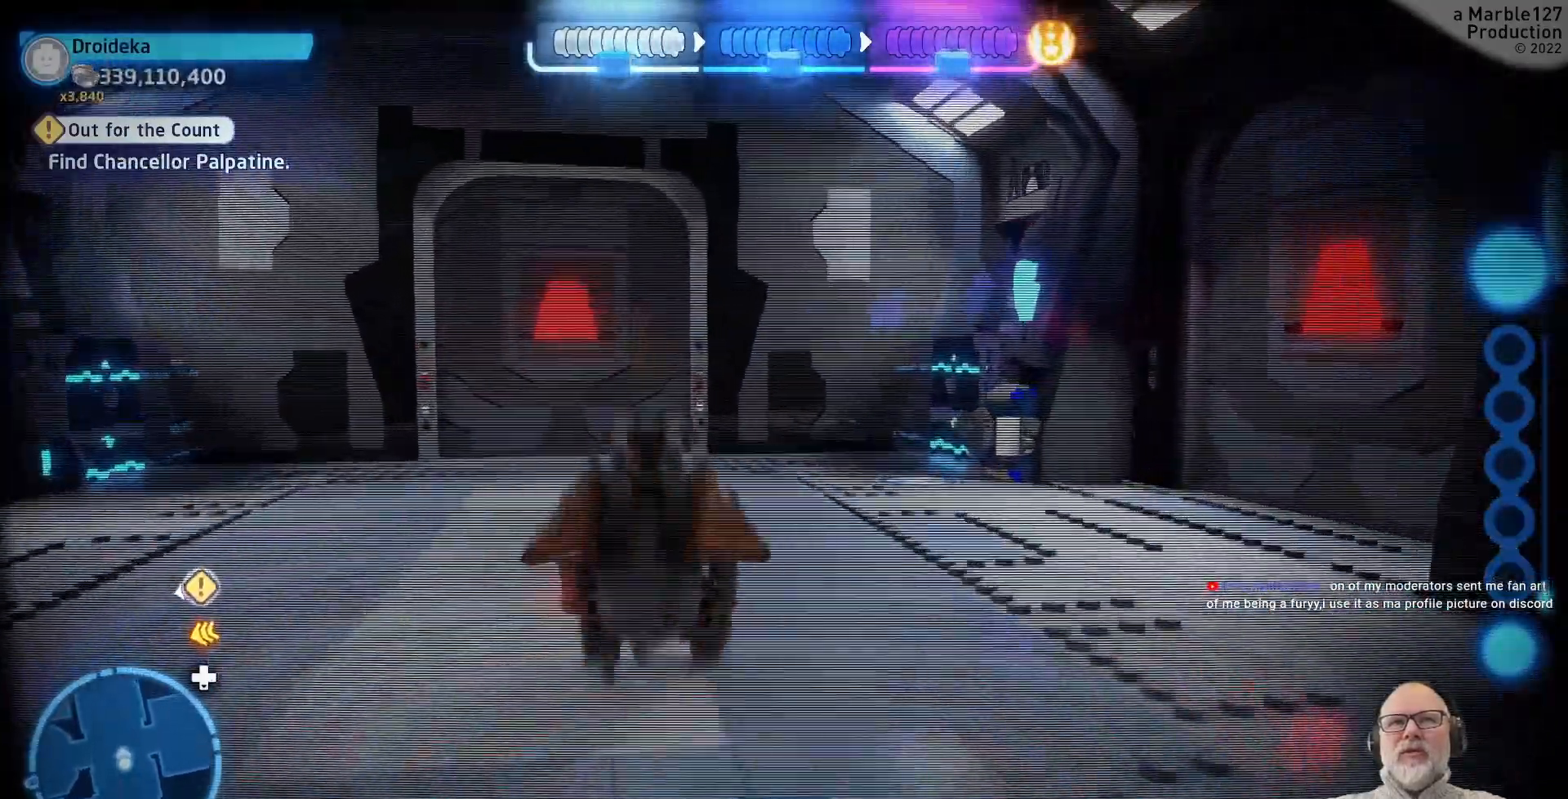
Gameplay with a controller (Xbox layout); each line is a JSON object with the inputs held at the frame after it (dt_ms = milliseconds from this image to that frame). "events" lists button and stick changes between this image and that frame as [ms after this image, input, new state], when the widget could be followed in between. Not read: L1 L2 L3 R2 R3.
{"dt_ms": 500, "buttons": [], "left_stick": "up", "right_stick": "center"}
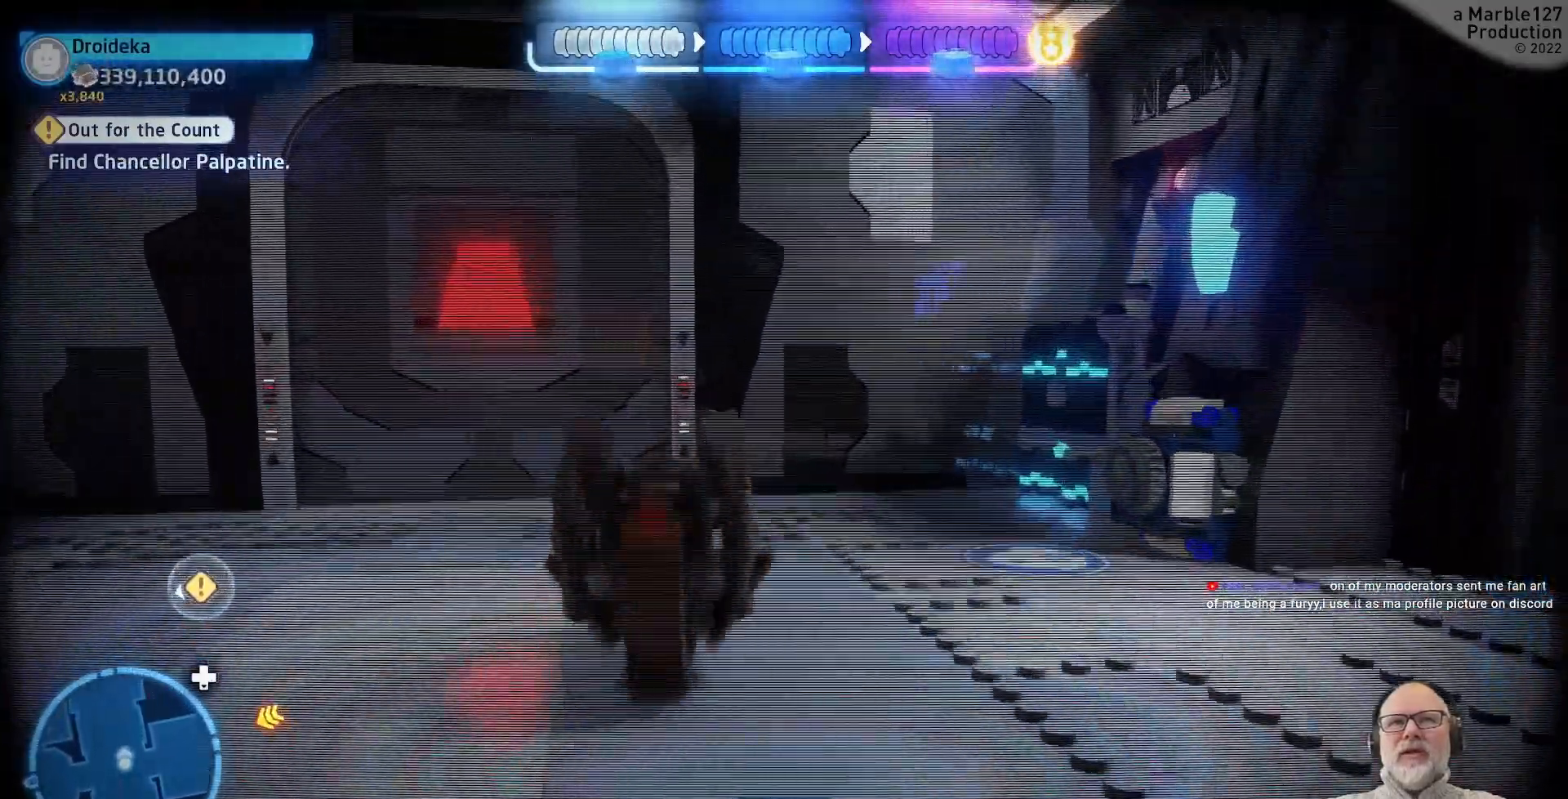
{"dt_ms": 500, "buttons": [], "left_stick": "center", "right_stick": "center", "events": [[167, "left_stick", "center"]]}
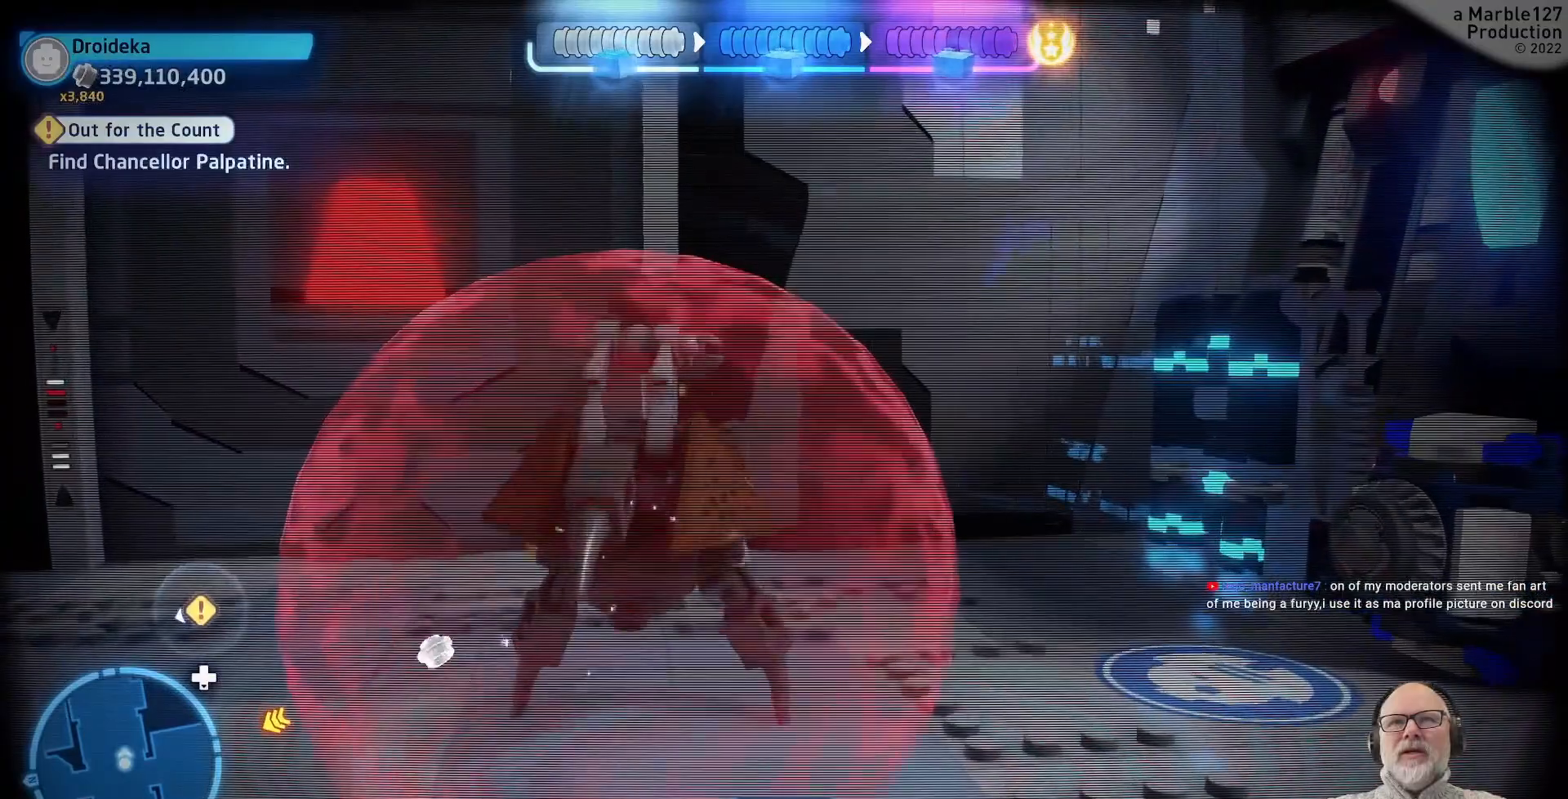
{"dt_ms": 1000, "buttons": [], "left_stick": "center", "right_stick": "center"}
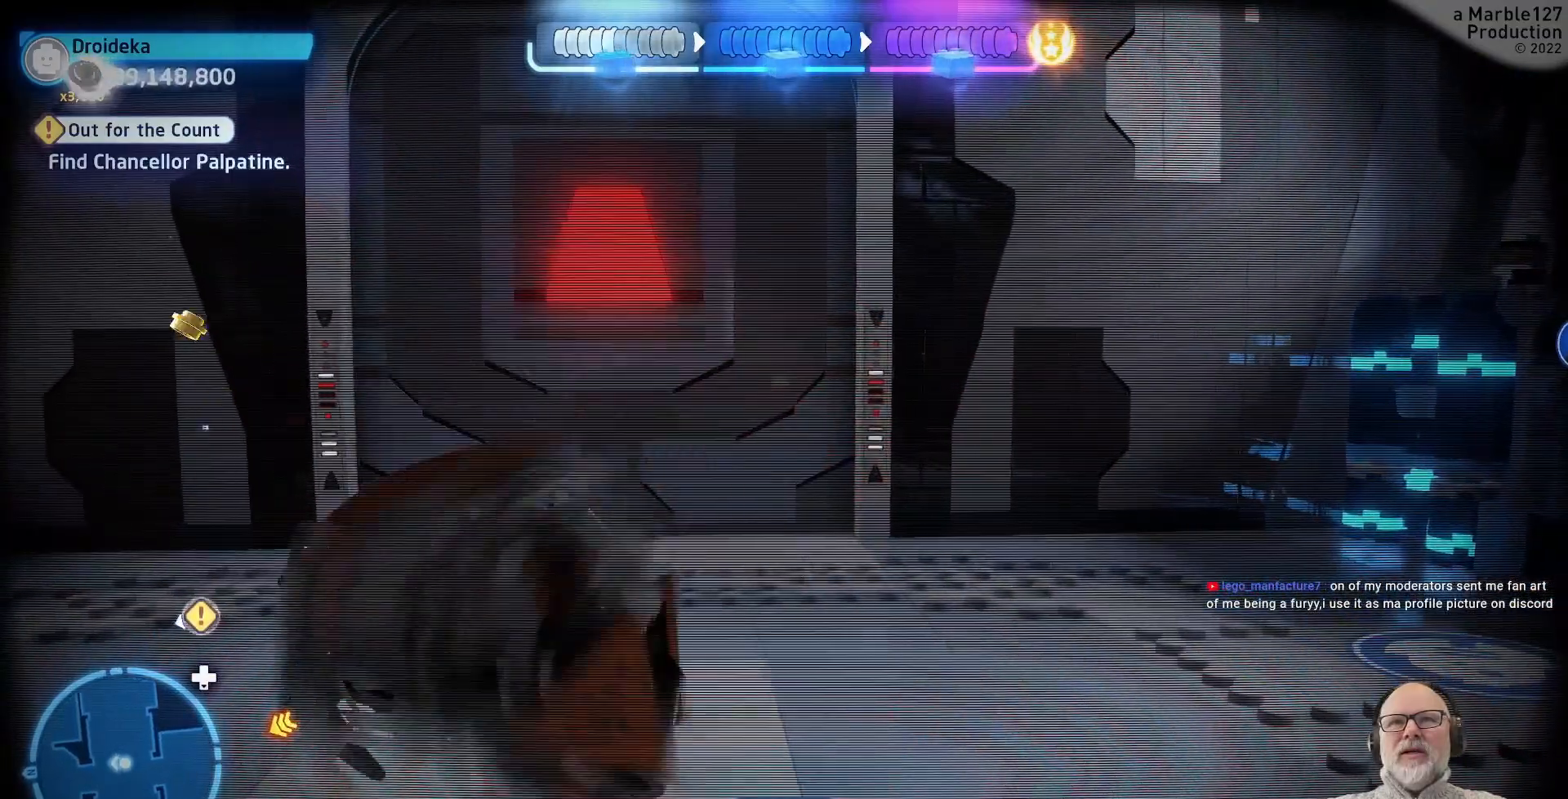
{"dt_ms": 500, "buttons": [], "left_stick": "center", "right_stick": "center", "events": []}
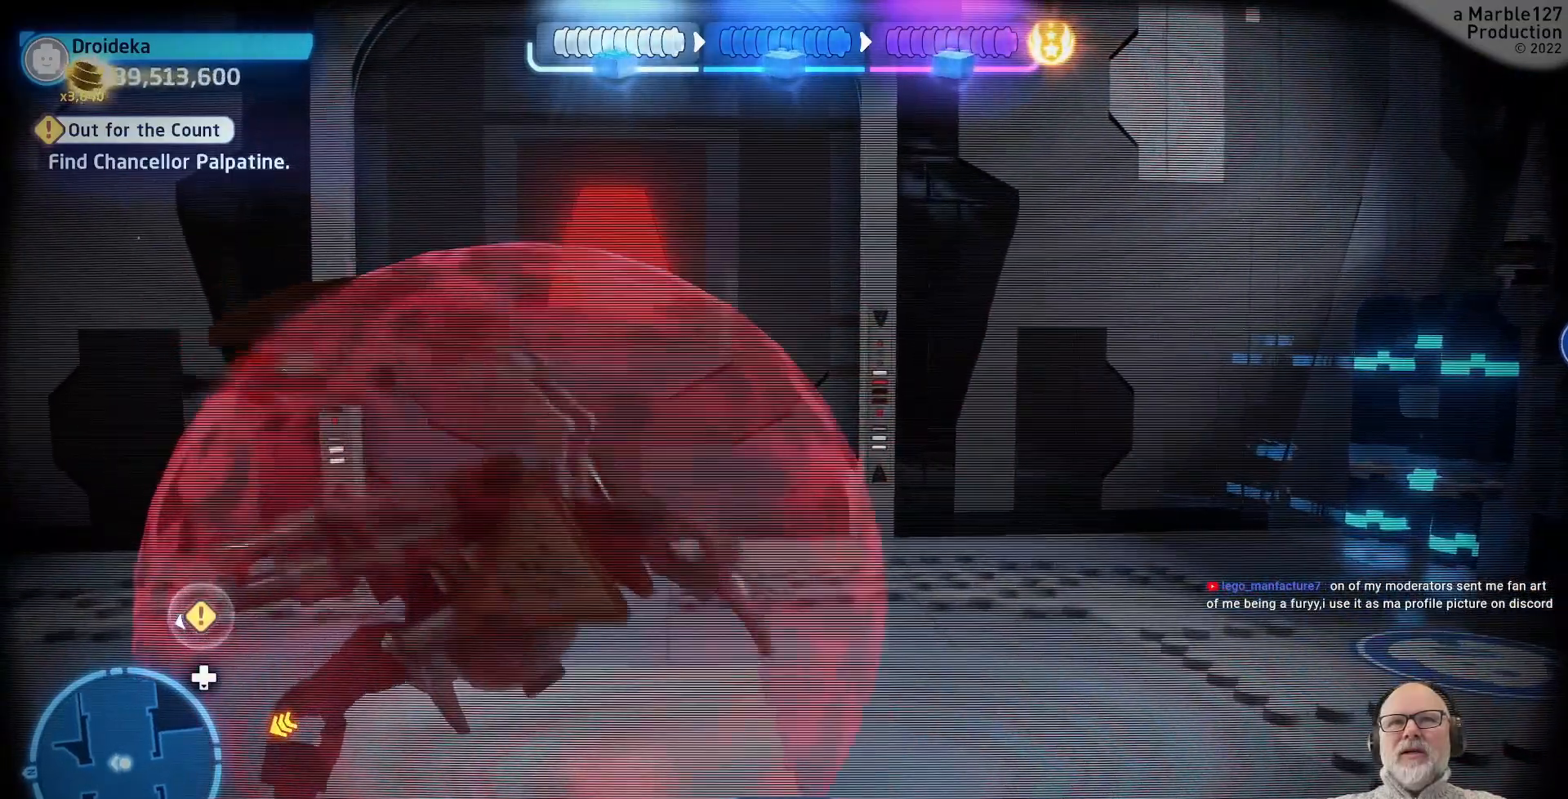
{"dt_ms": 500, "buttons": [], "left_stick": "center", "right_stick": "center", "events": []}
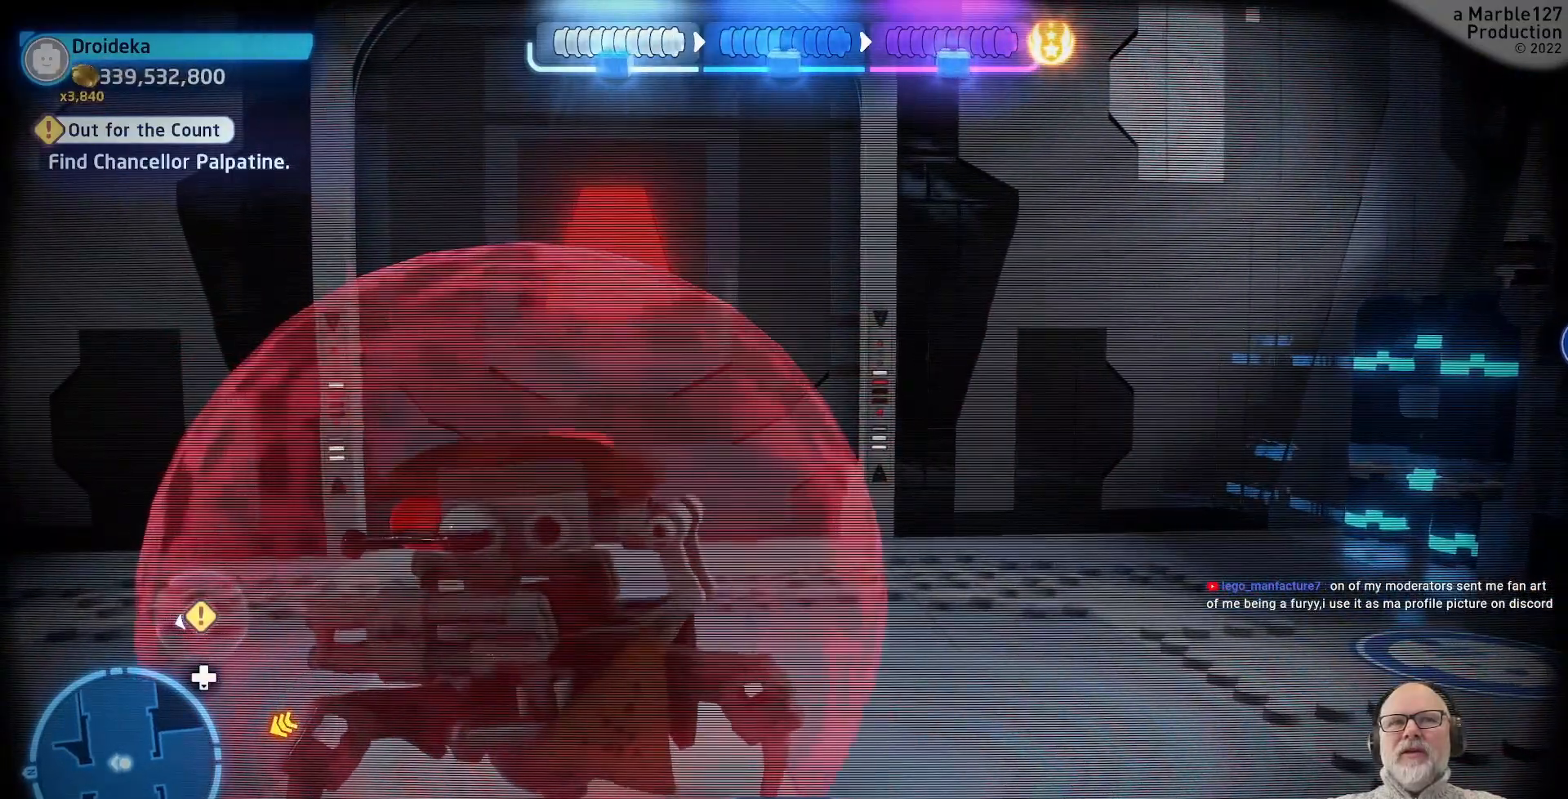
{"dt_ms": 500, "buttons": [], "left_stick": "center", "right_stick": "right"}